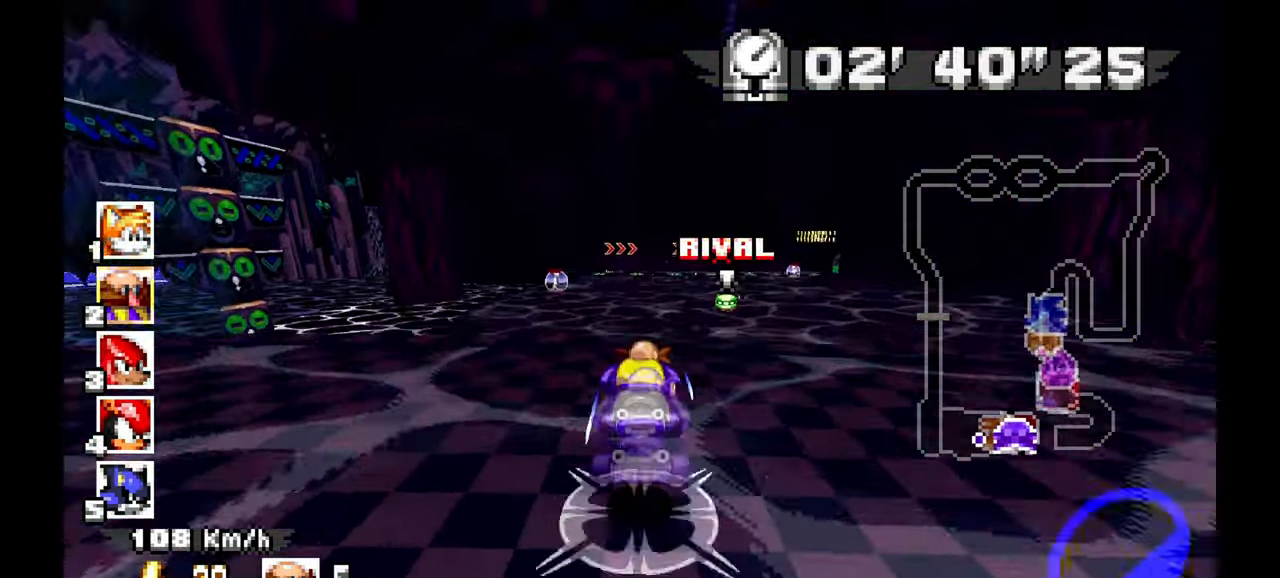
Gameplay with a controller (Xbox layout); each line is a JSON object with the inputs held at the frame after it. "events" lists button and stick changes between this image and that frame as [ms after this image, input, new state], when the widget could be followed in between. Not read: B HOME L2 L3 R1 R3 SELECT X.
{"buttons": ["A"], "left_stick": "center", "events": [[133, "left_stick", "right"], [283, "left_stick", "center"], [333, "left_stick", "left"], [450, "left_stick", "center"]]}
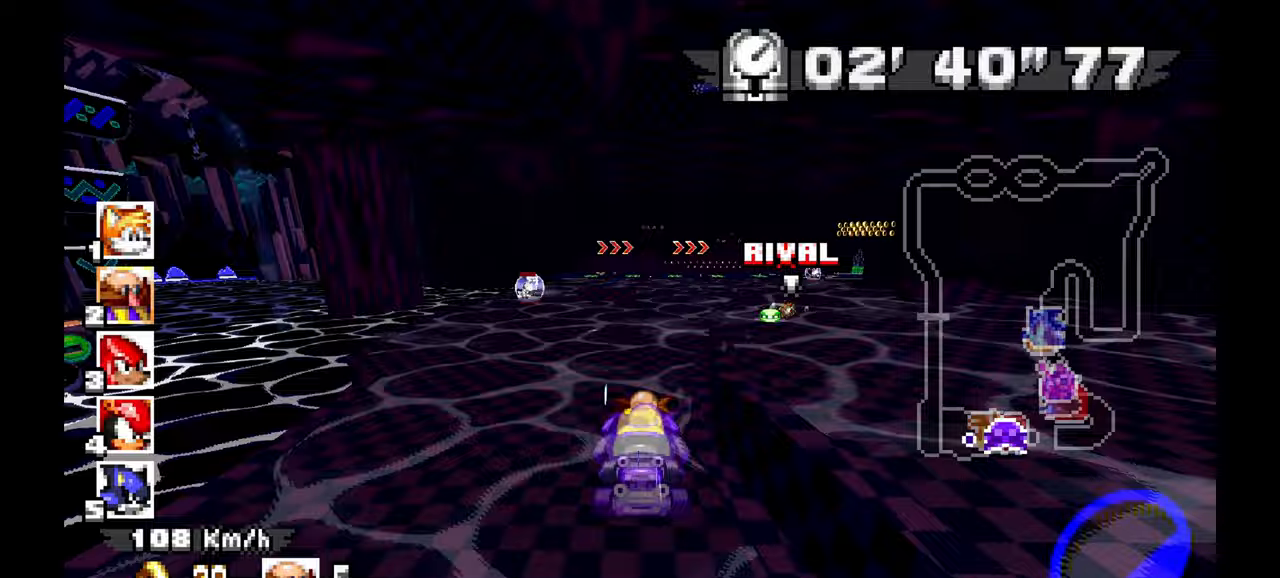
{"buttons": ["A"], "left_stick": "right", "events": [[100, "left_stick", "right"], [317, "left_stick", "center"], [417, "left_stick", "right"]]}
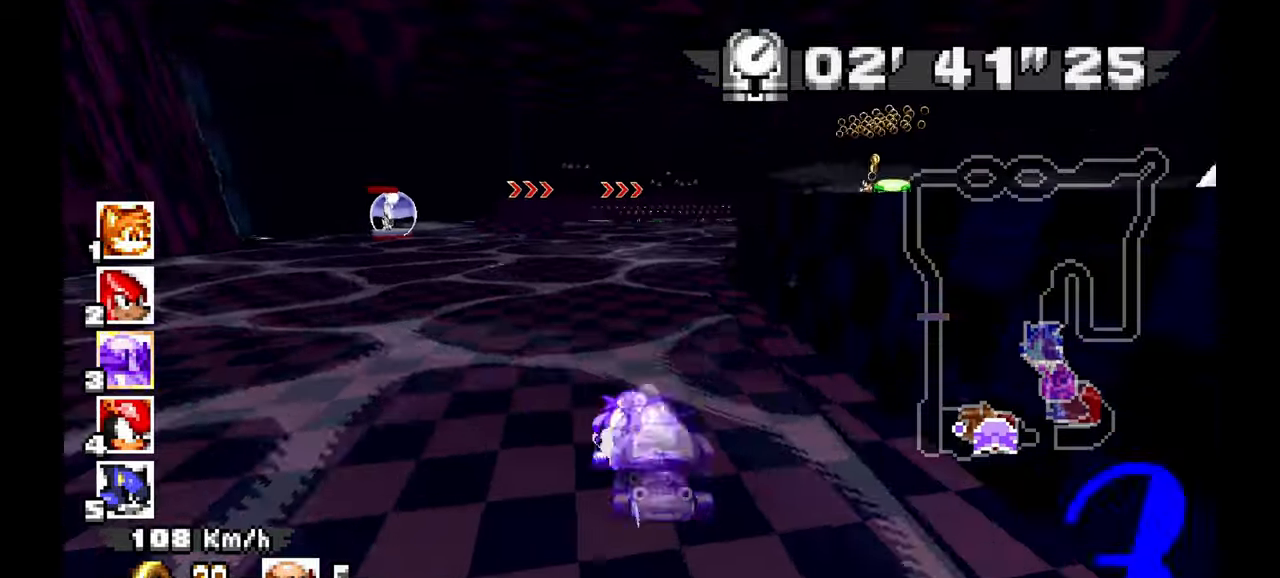
{"buttons": ["A"], "left_stick": "up-left", "events": [[83, "left_stick", "up-left"]]}
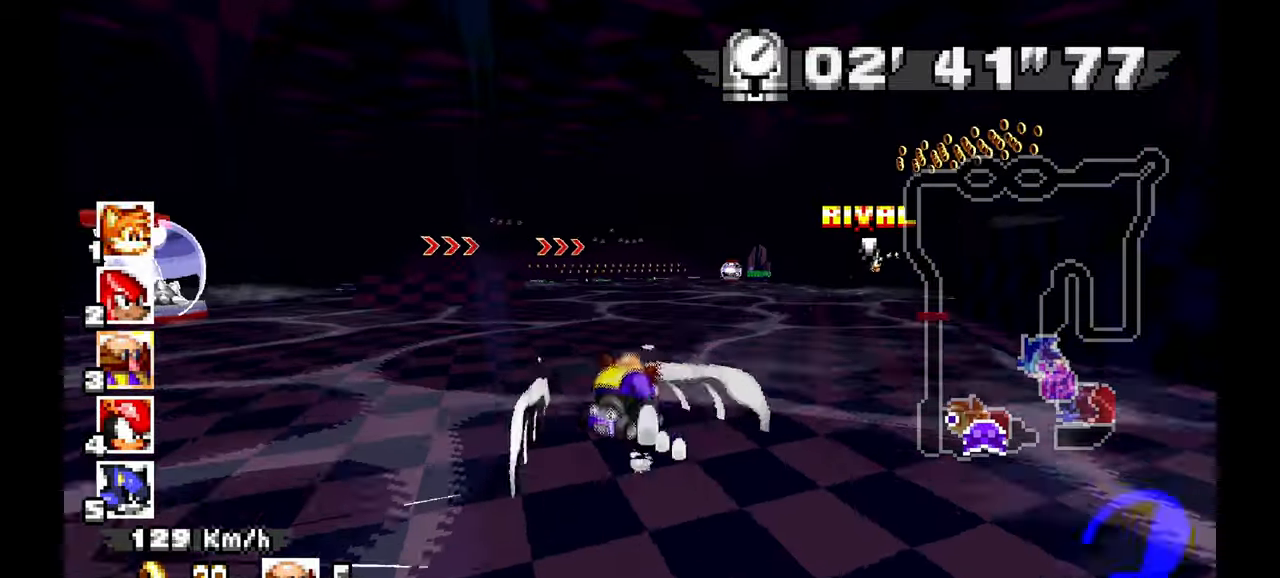
{"buttons": ["A"], "left_stick": "up-left", "events": [[67, "left_stick", "right"], [200, "left_stick", "center"], [350, "left_stick", "right"], [500, "left_stick", "up-left"]]}
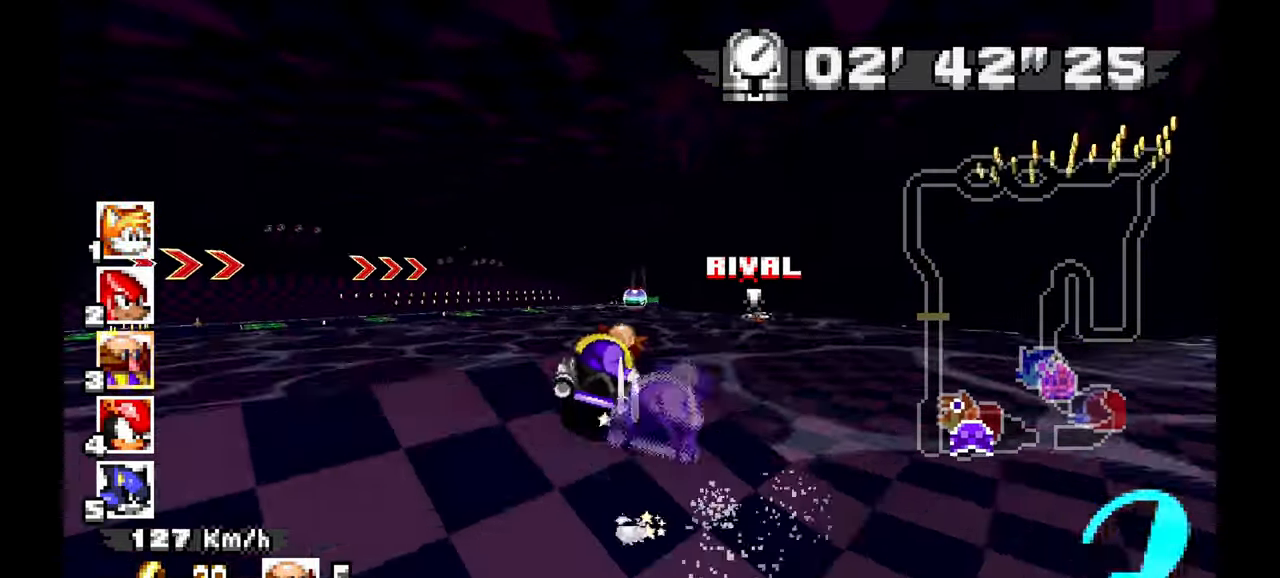
{"buttons": ["A"], "left_stick": "center", "events": [[250, "left_stick", "up-right"], [400, "left_stick", "right"], [500, "left_stick", "center"]]}
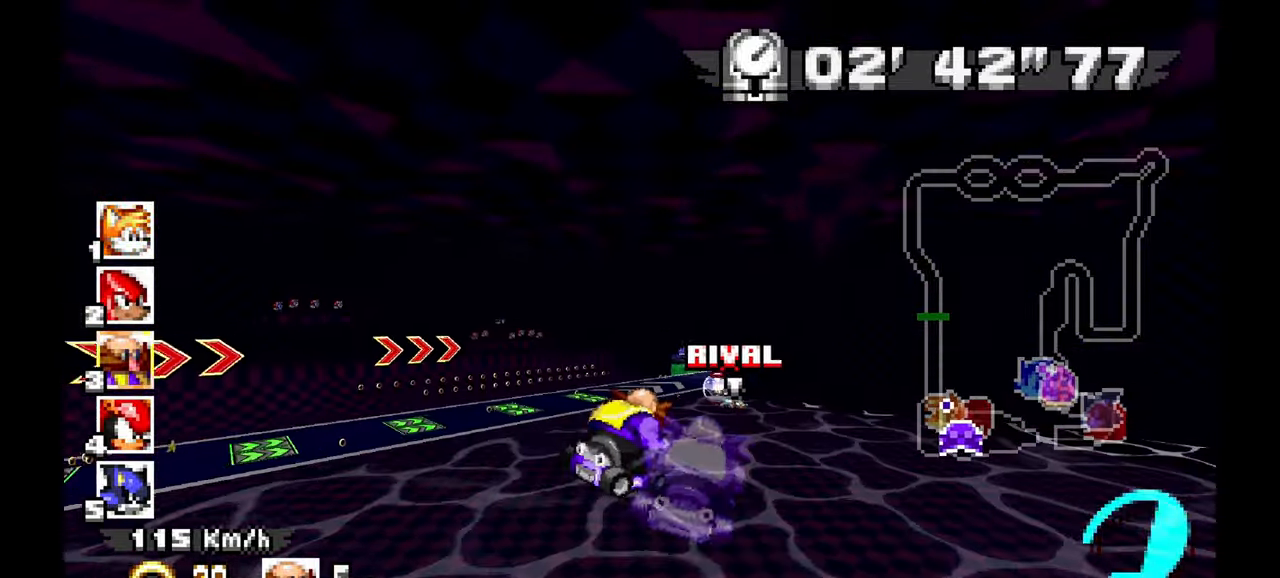
{"buttons": ["A"], "left_stick": "center", "events": [[33, "C", "down"], [117, "C", "up"], [117, "left_stick", "right"], [267, "left_stick", "center"]]}
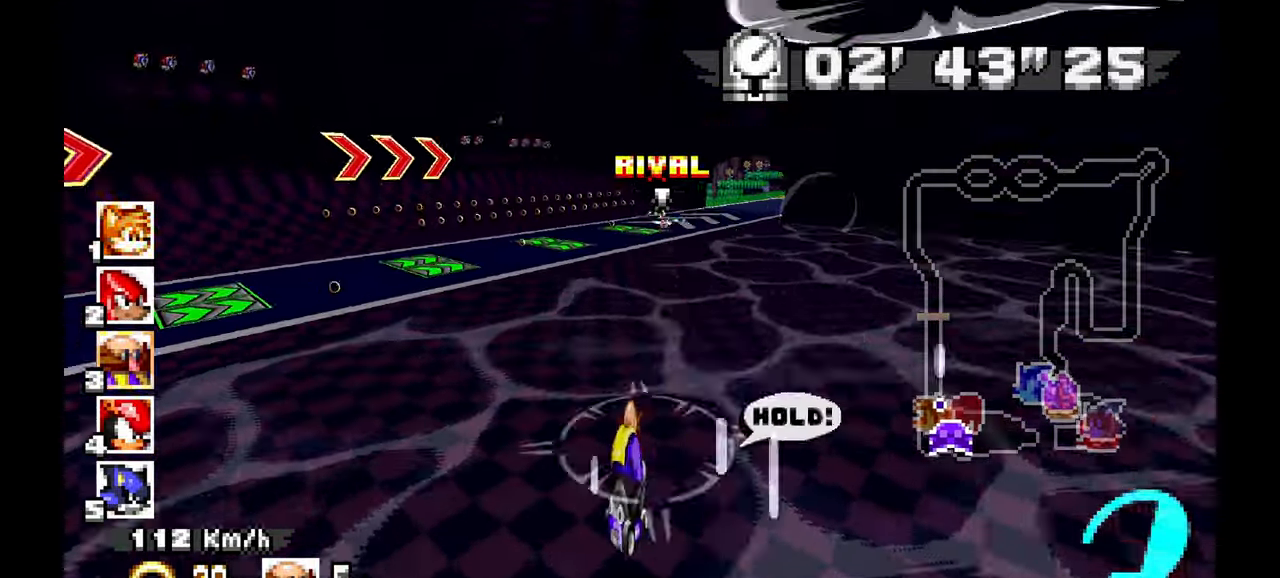
{"buttons": ["A"], "left_stick": "up-left", "events": [[367, "left_stick", "up-left"]]}